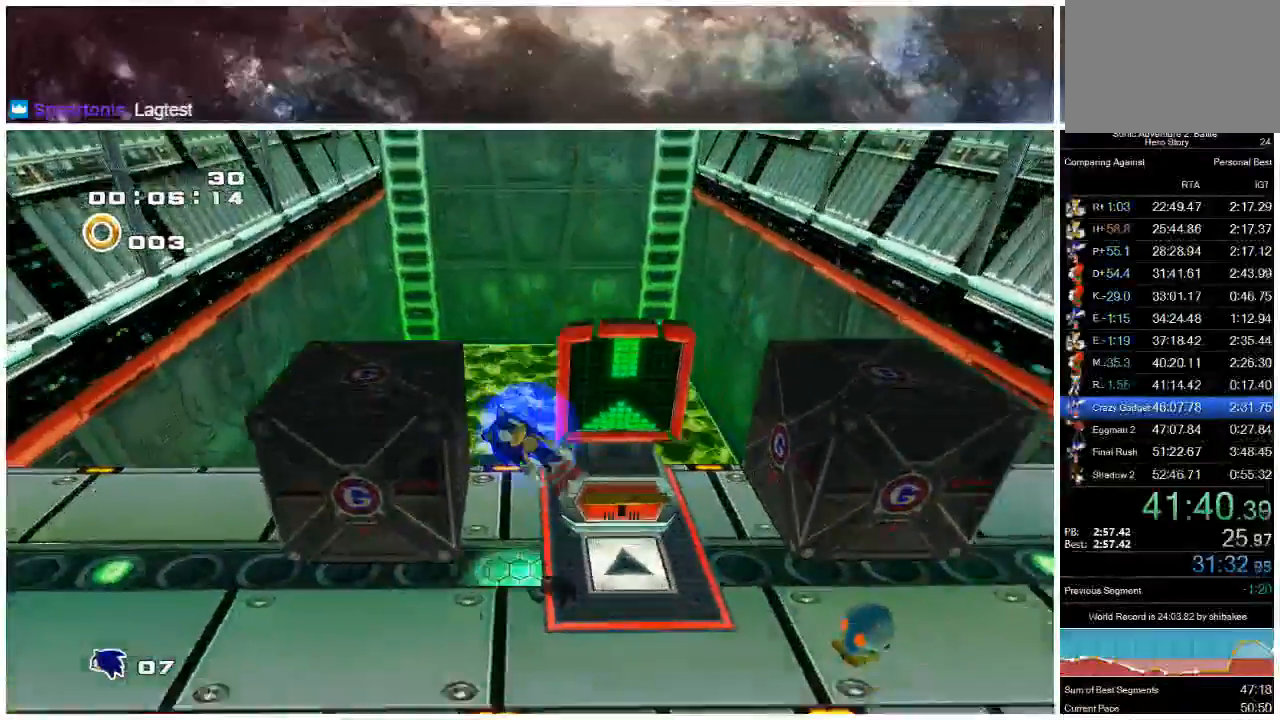
Gameplay with a controller (Xbox layout); each line is a JSON object with the inputs held at the frame after it. "events" lists button and stick changes between this image and that frame as [ms after this image, input, new state], when the widget could be followed in between. Not read: L1 L2 R1 R2.
{"buttons": [], "left_stick": "center", "right_stick": "center", "events": [[83, "left_stick", "up-right"], [283, "left_stick", "up"], [350, "X", "down"], [417, "X", "up"], [417, "left_stick", "center"]]}
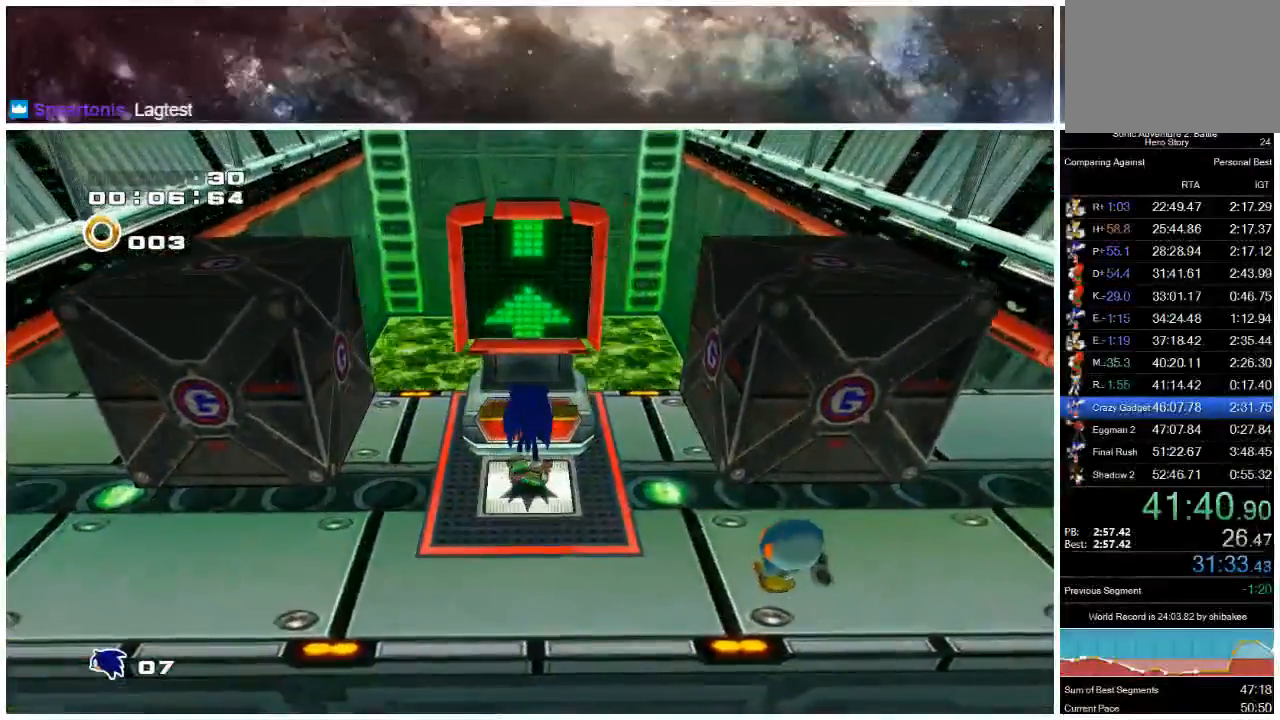
{"buttons": [], "left_stick": "up", "right_stick": "center", "events": [[150, "left_stick", "up"]]}
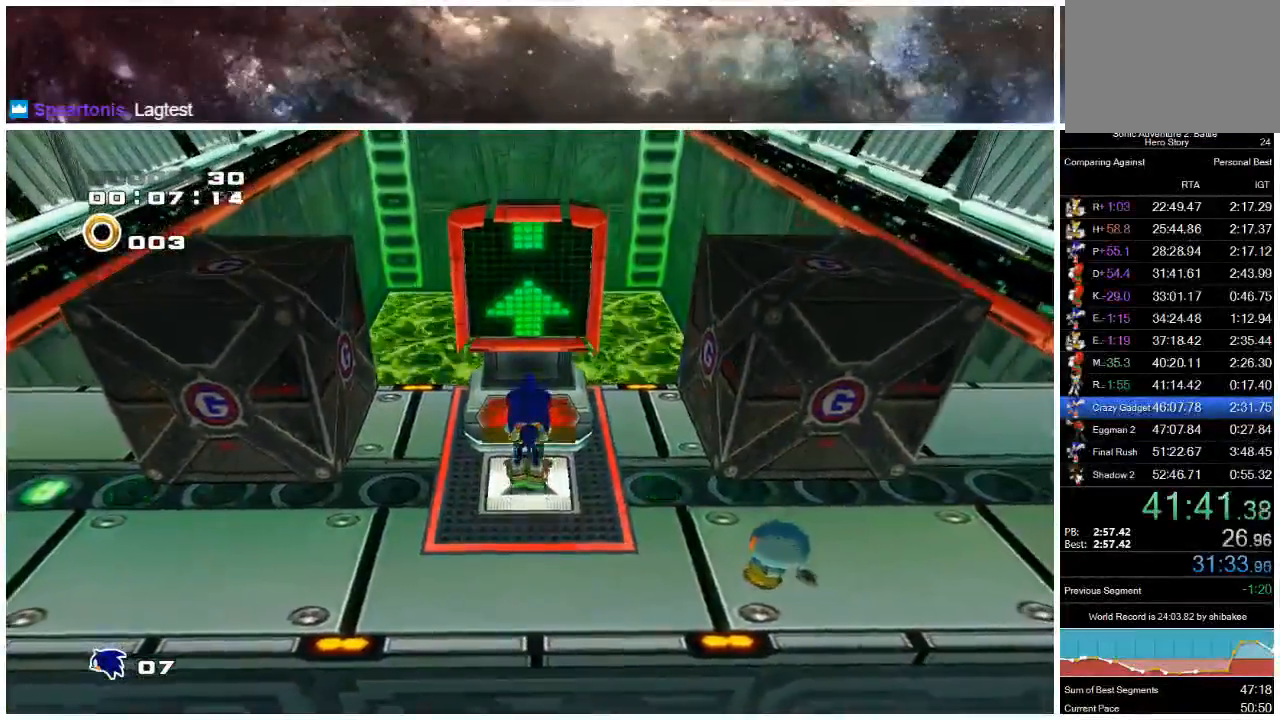
{"buttons": [], "left_stick": "up", "right_stick": "center", "events": []}
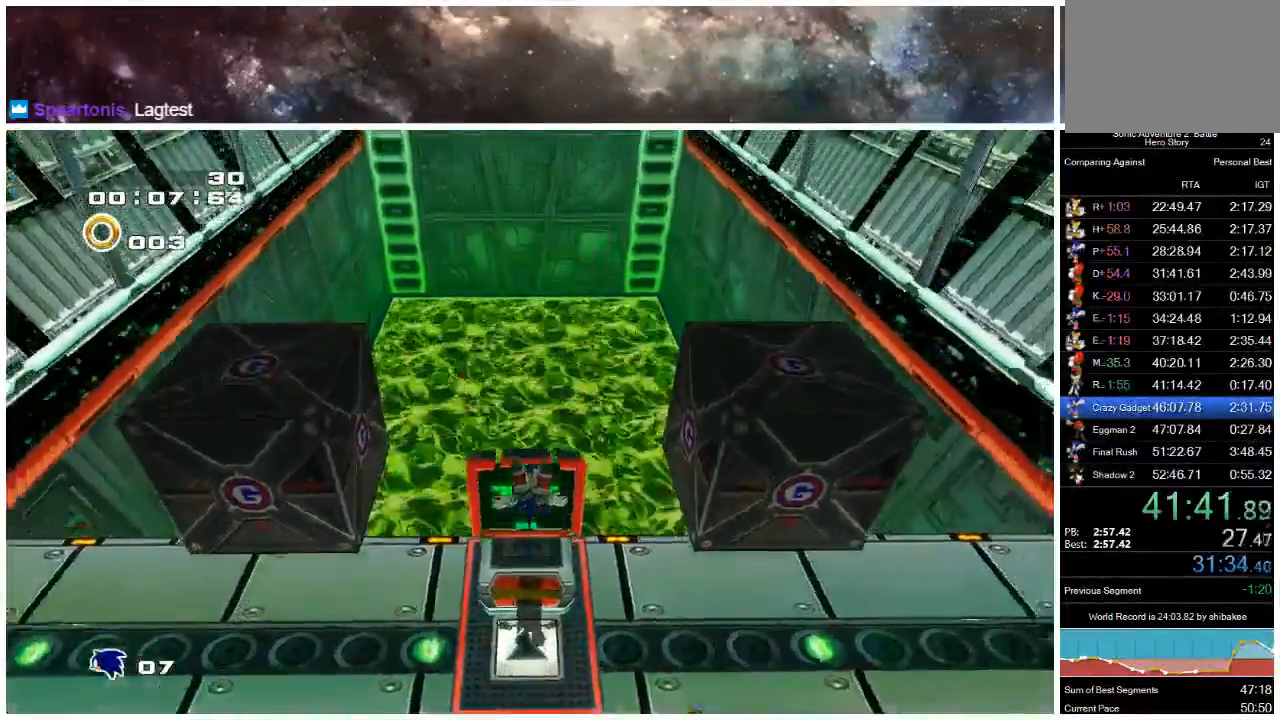
{"buttons": [], "left_stick": "up", "right_stick": "center", "events": []}
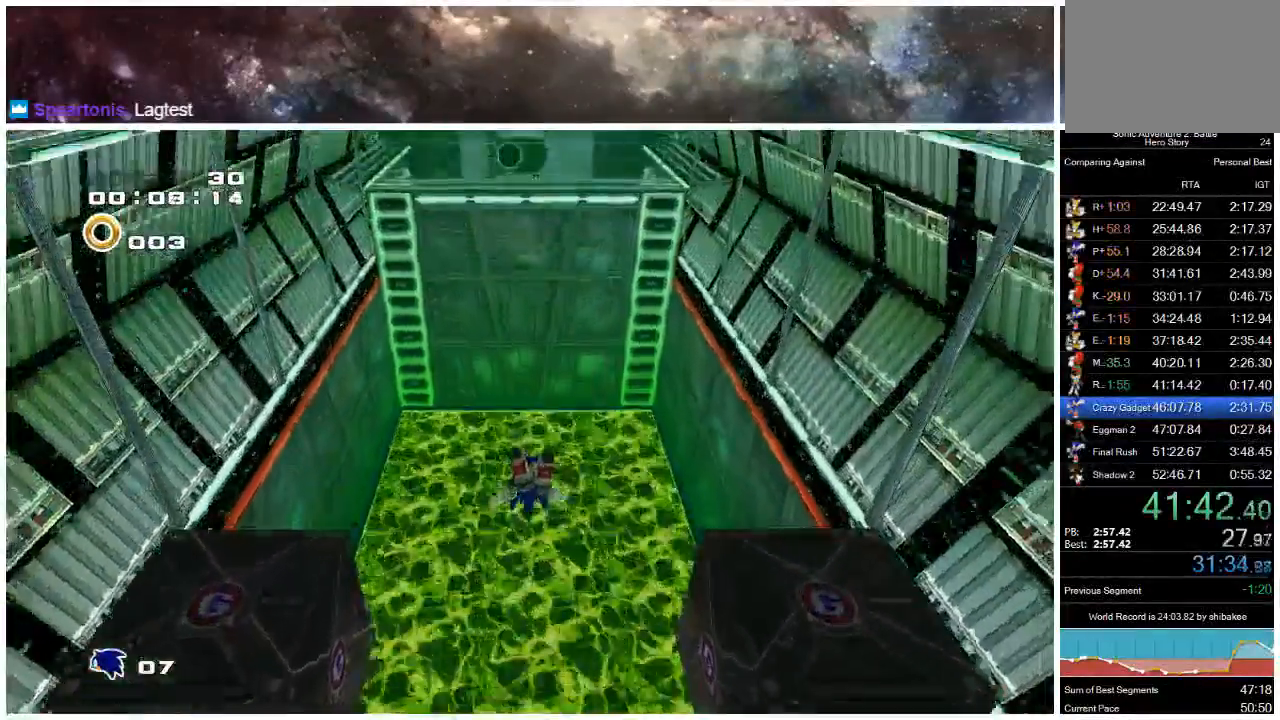
{"buttons": ["X"], "left_stick": "up", "right_stick": "center", "events": [[333, "X", "down"]]}
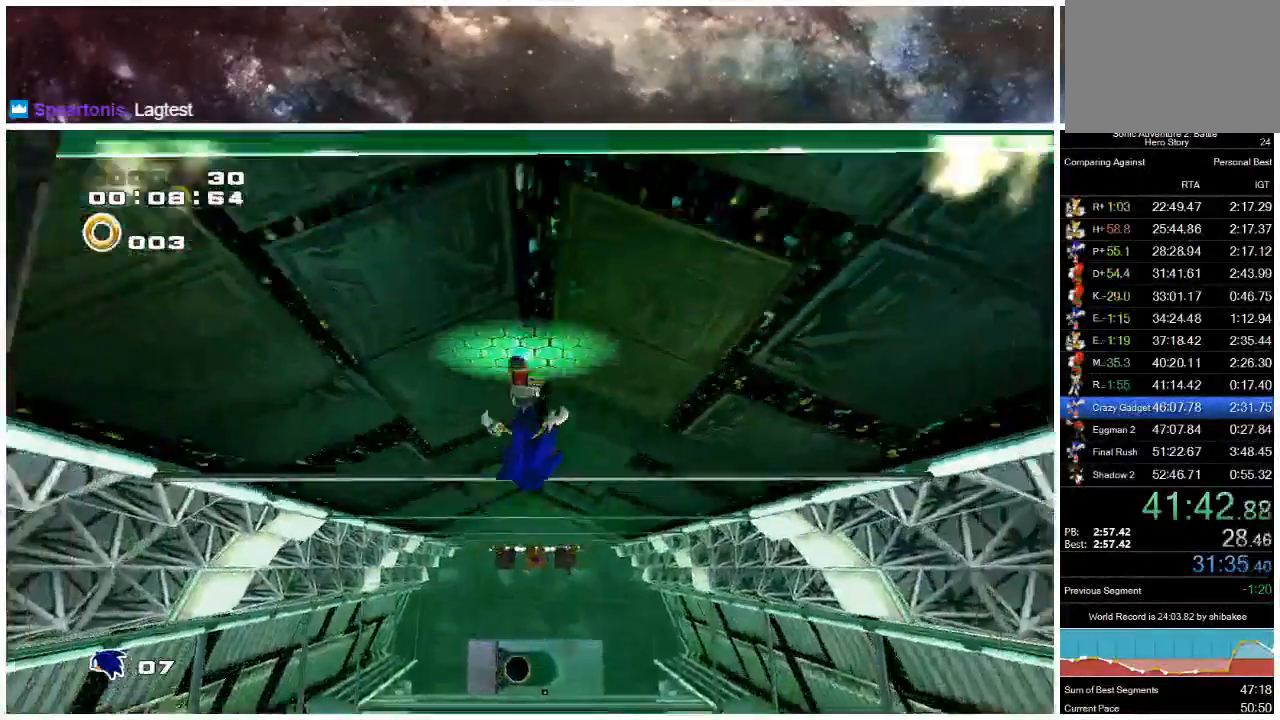
{"buttons": [], "left_stick": "up", "right_stick": "center", "events": [[467, "X", "up"]]}
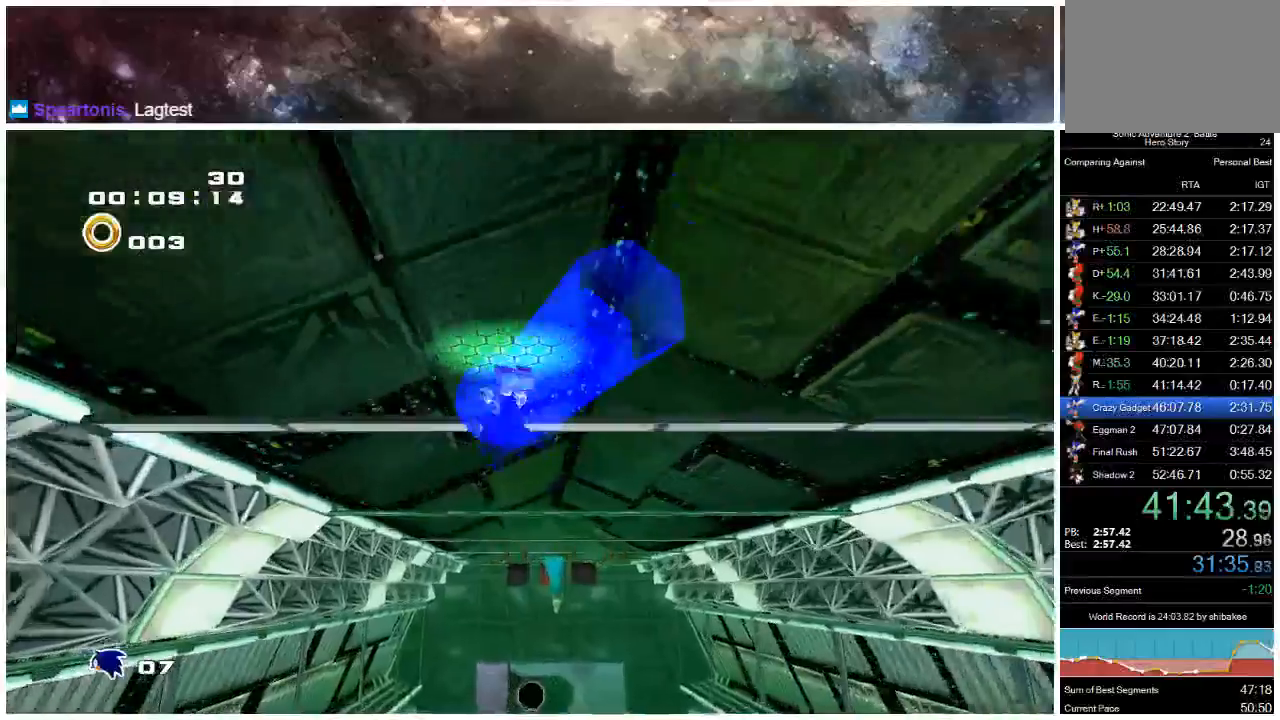
{"buttons": [], "left_stick": "up", "right_stick": "center", "events": [[67, "X", "down"], [233, "X", "up"]]}
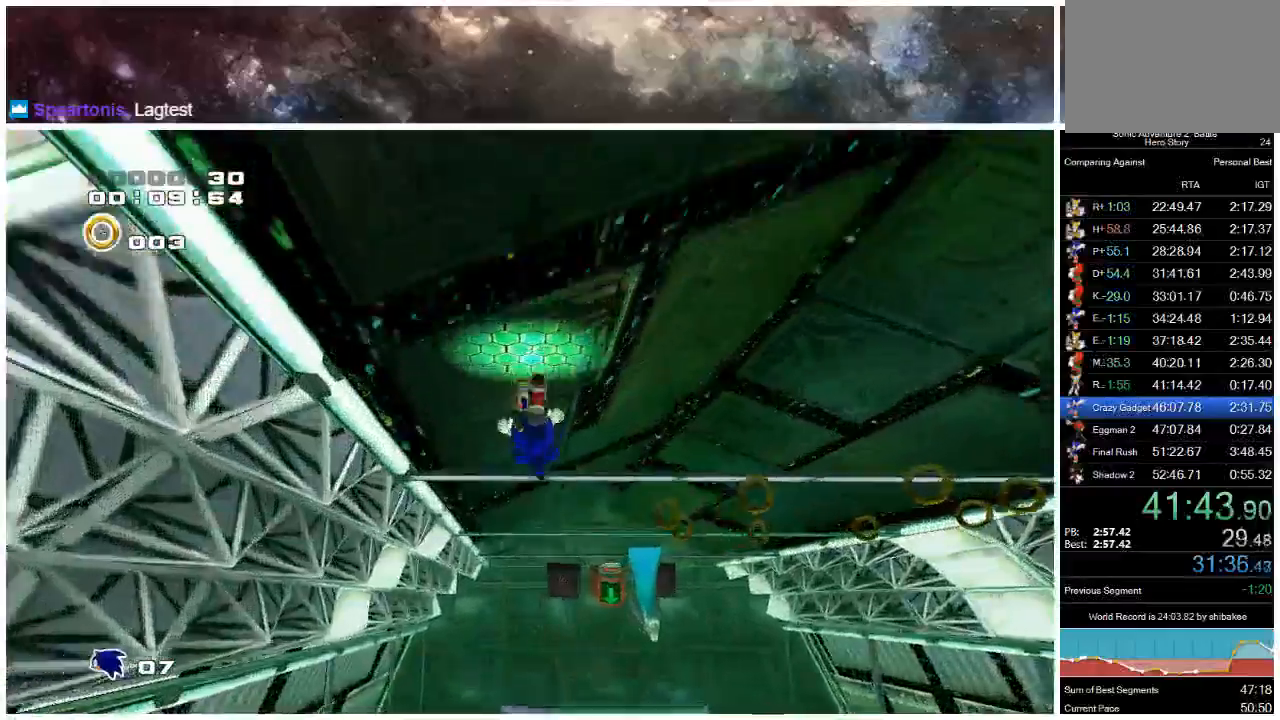
{"buttons": ["X"], "left_stick": "up", "right_stick": "center", "events": [[217, "X", "down"]]}
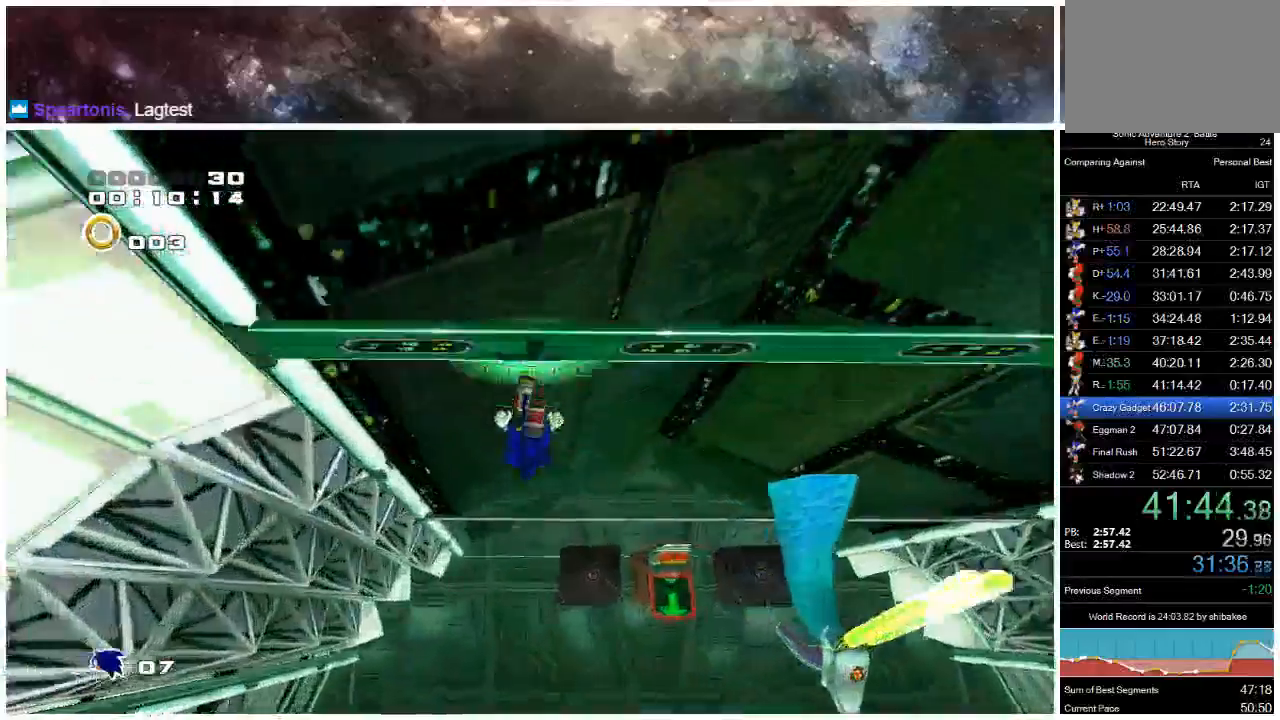
{"buttons": ["A", "X"], "left_stick": "up", "right_stick": "center", "events": [[317, "X", "up"], [417, "A", "down"], [450, "X", "down"]]}
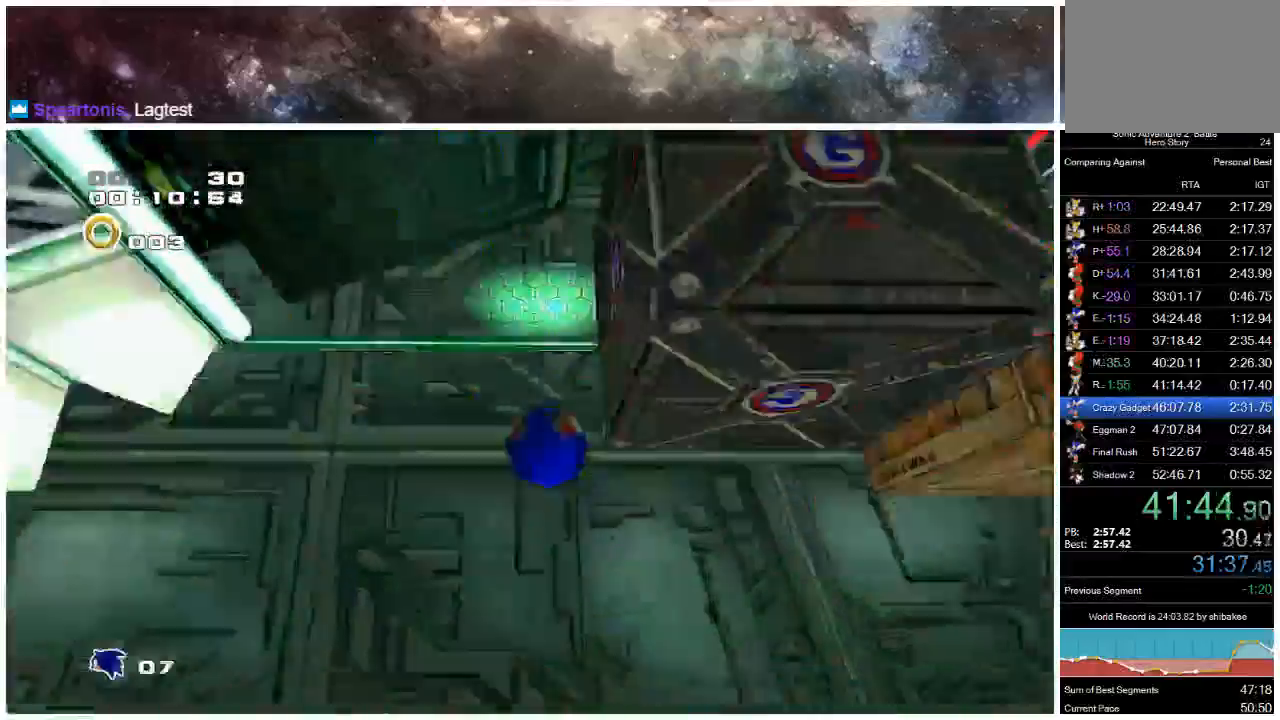
{"buttons": [], "left_stick": "up", "right_stick": "center", "events": [[17, "A", "up"], [383, "X", "up"]]}
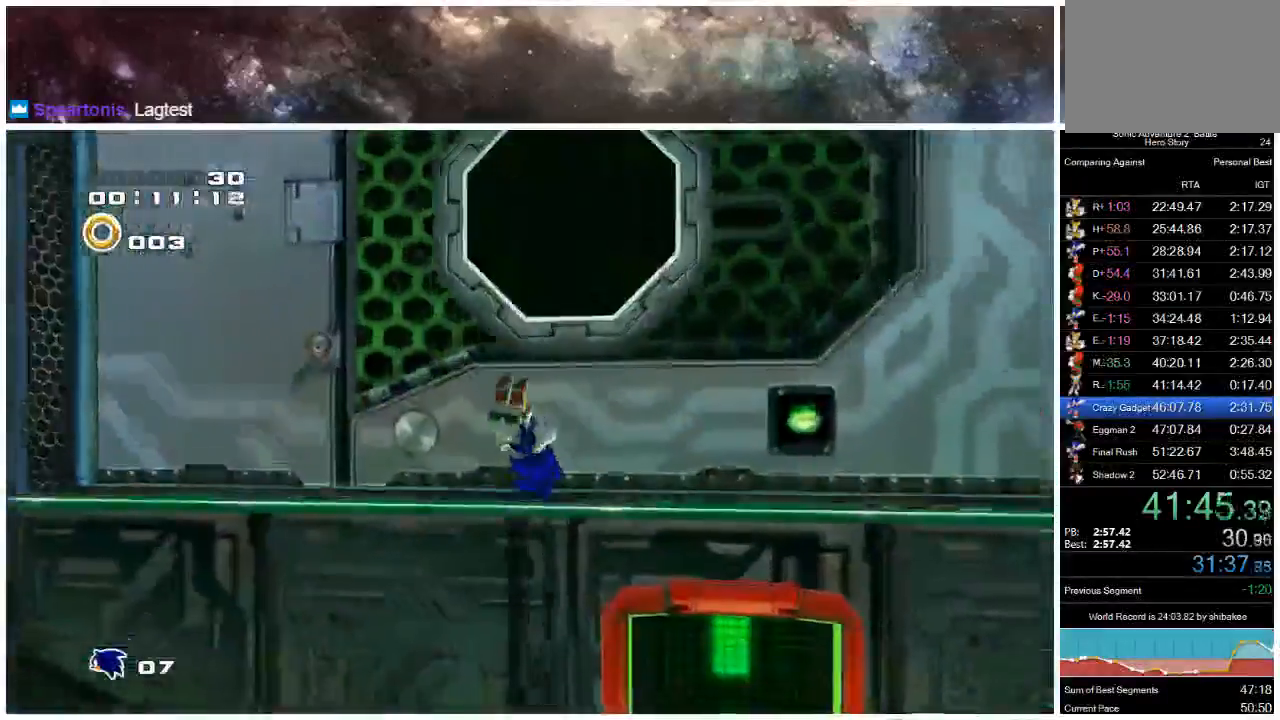
{"buttons": [], "left_stick": "up-right", "right_stick": "center", "events": [[250, "left_stick", "up-right"]]}
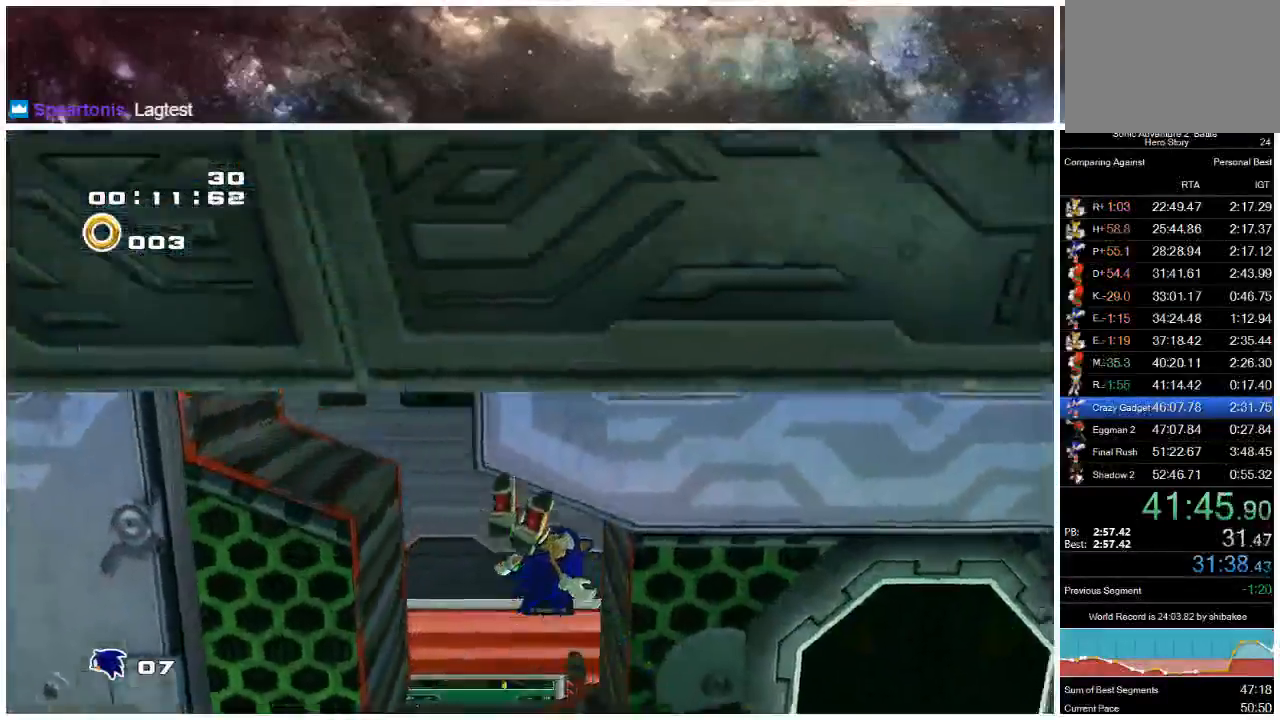
{"buttons": ["X"], "left_stick": "up", "right_stick": "center", "events": [[167, "X", "down"], [317, "left_stick", "up"]]}
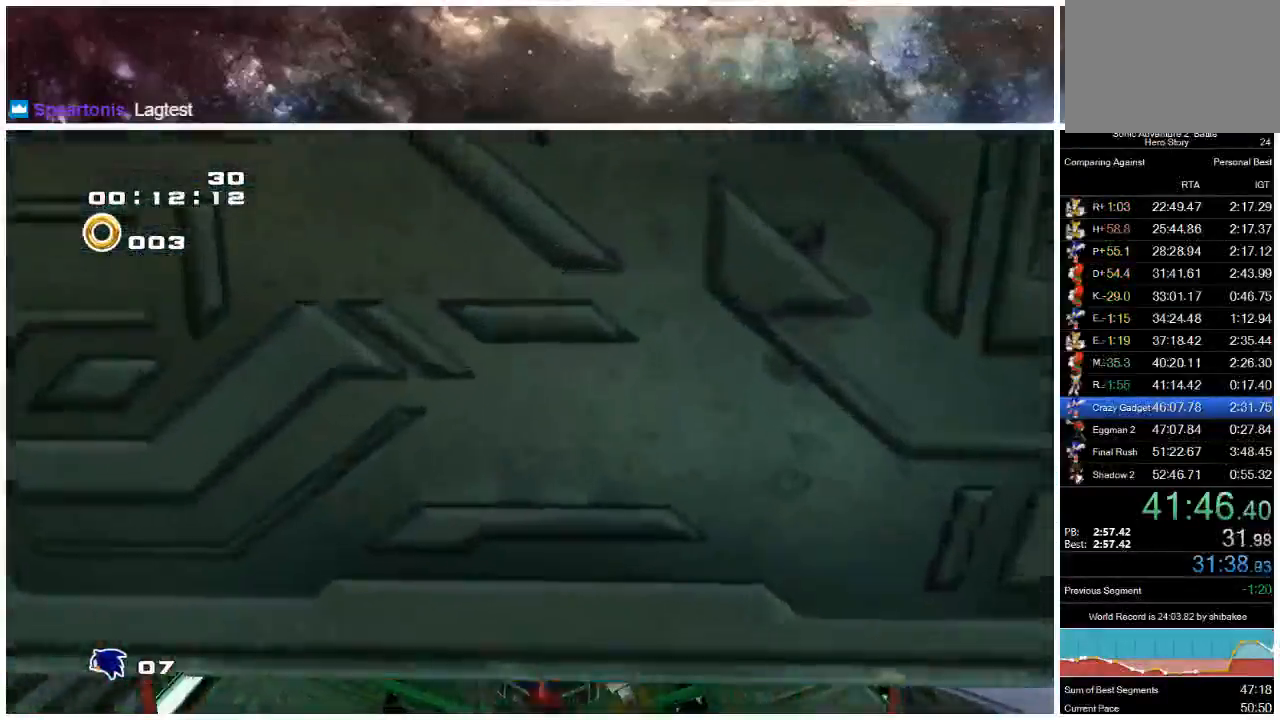
{"buttons": ["A", "X"], "left_stick": "up", "right_stick": "center", "events": [[400, "X", "up"], [433, "A", "down"], [500, "X", "down"]]}
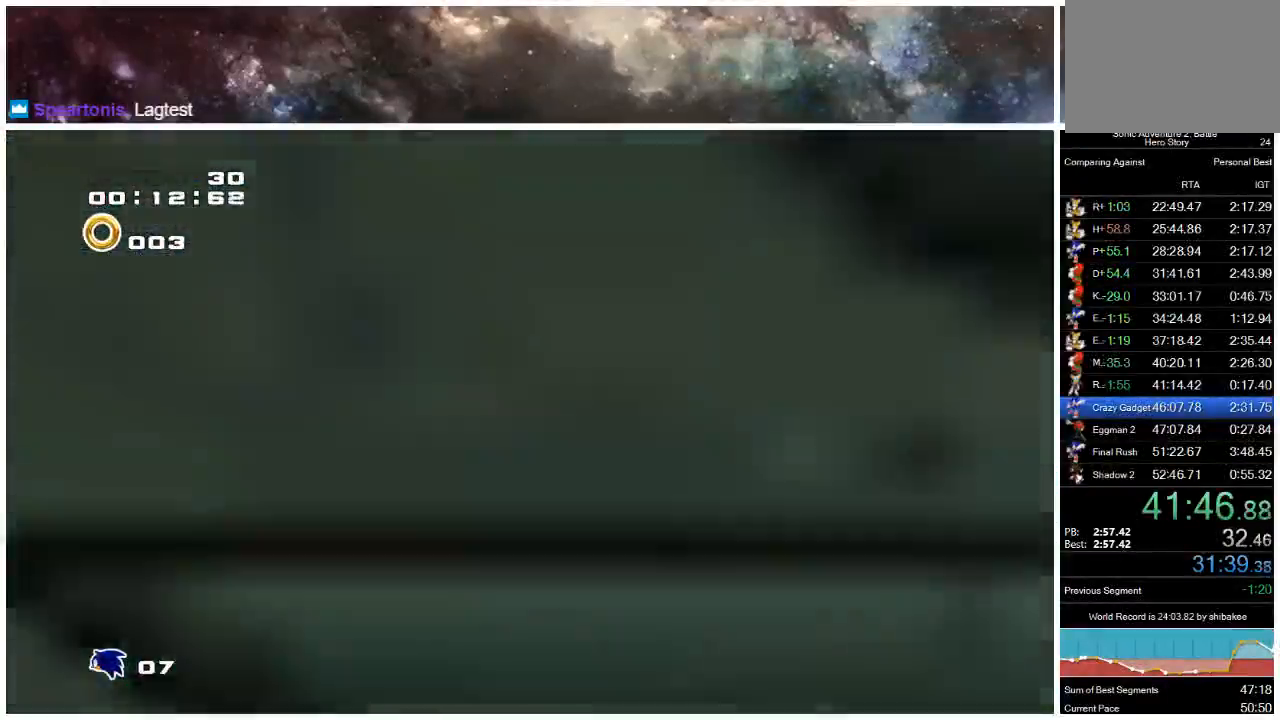
{"buttons": [], "left_stick": "up", "right_stick": "center", "events": [[33, "A", "up"], [233, "X", "up"]]}
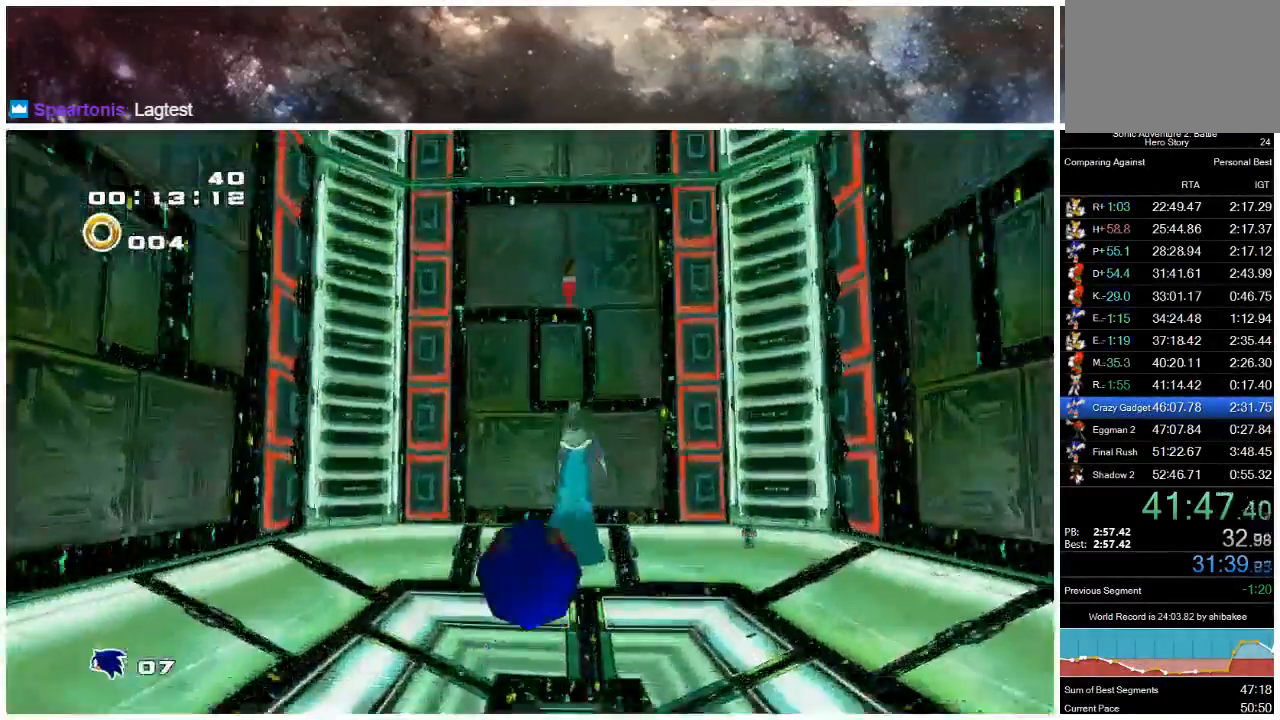
{"buttons": ["X"], "left_stick": "up", "right_stick": "center", "events": [[117, "X", "down"]]}
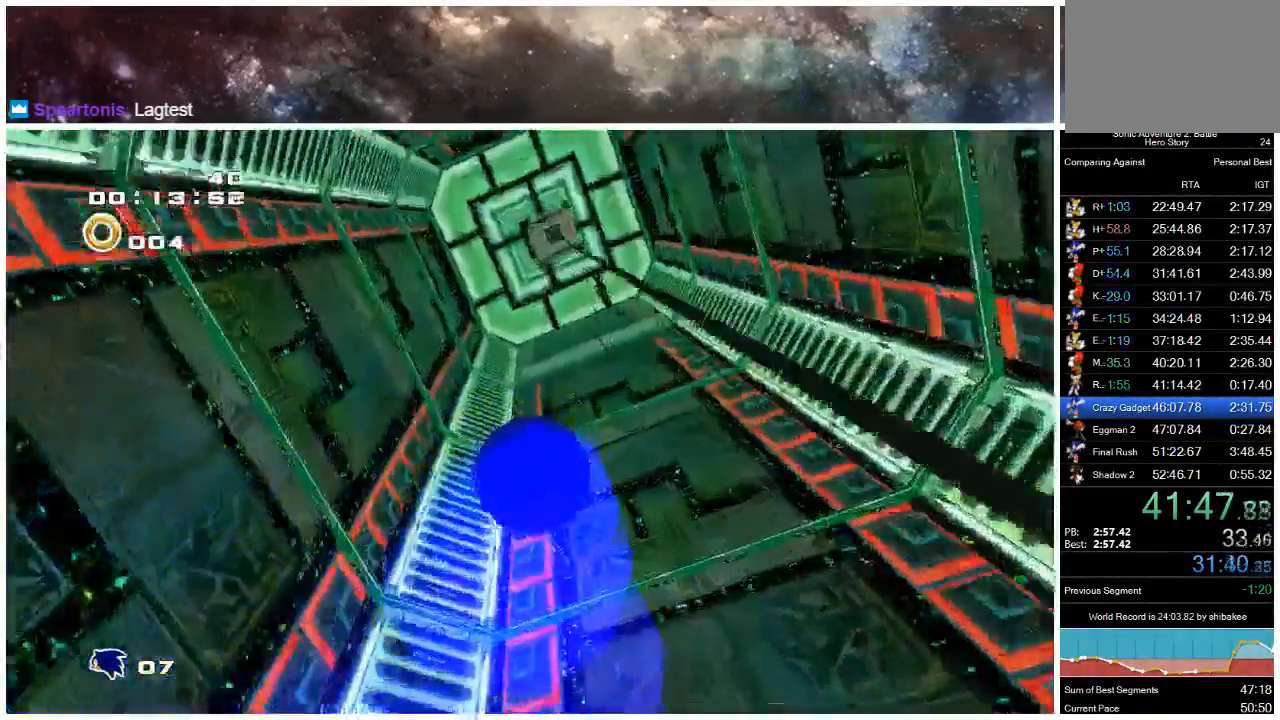
{"buttons": [], "left_stick": "up", "right_stick": "center", "events": [[333, "X", "up"]]}
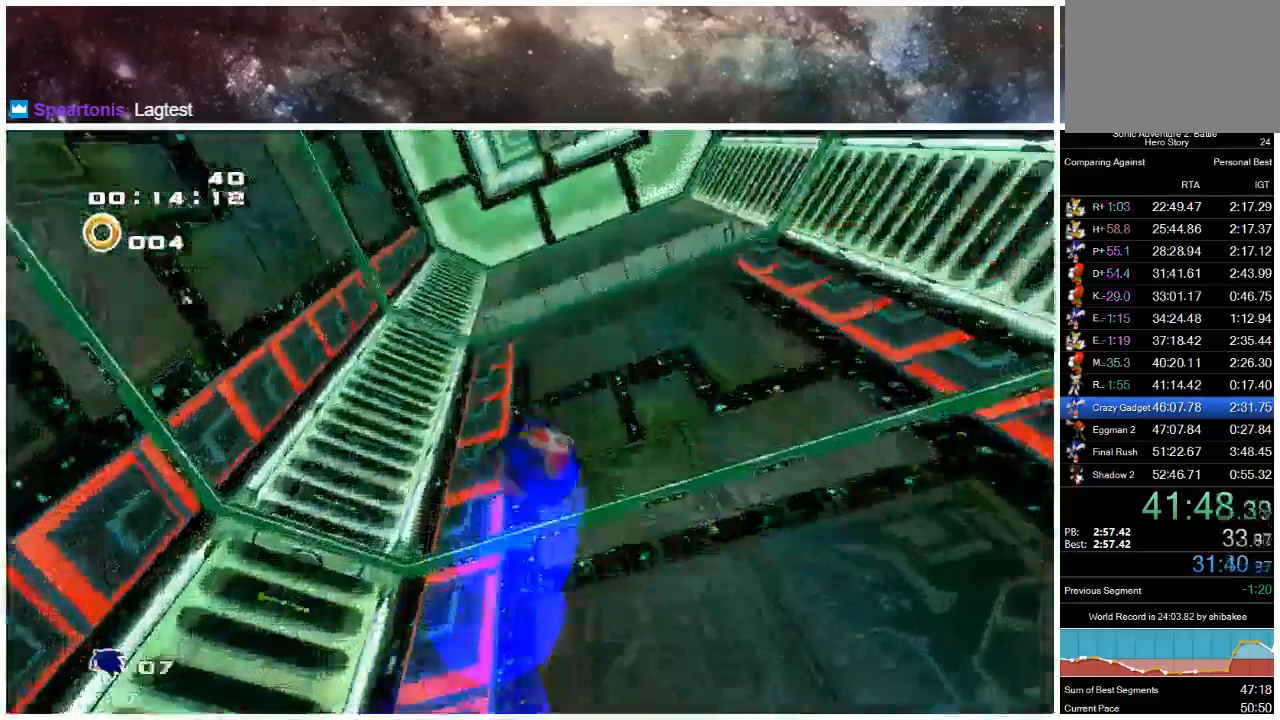
{"buttons": [], "left_stick": "up", "right_stick": "center", "events": []}
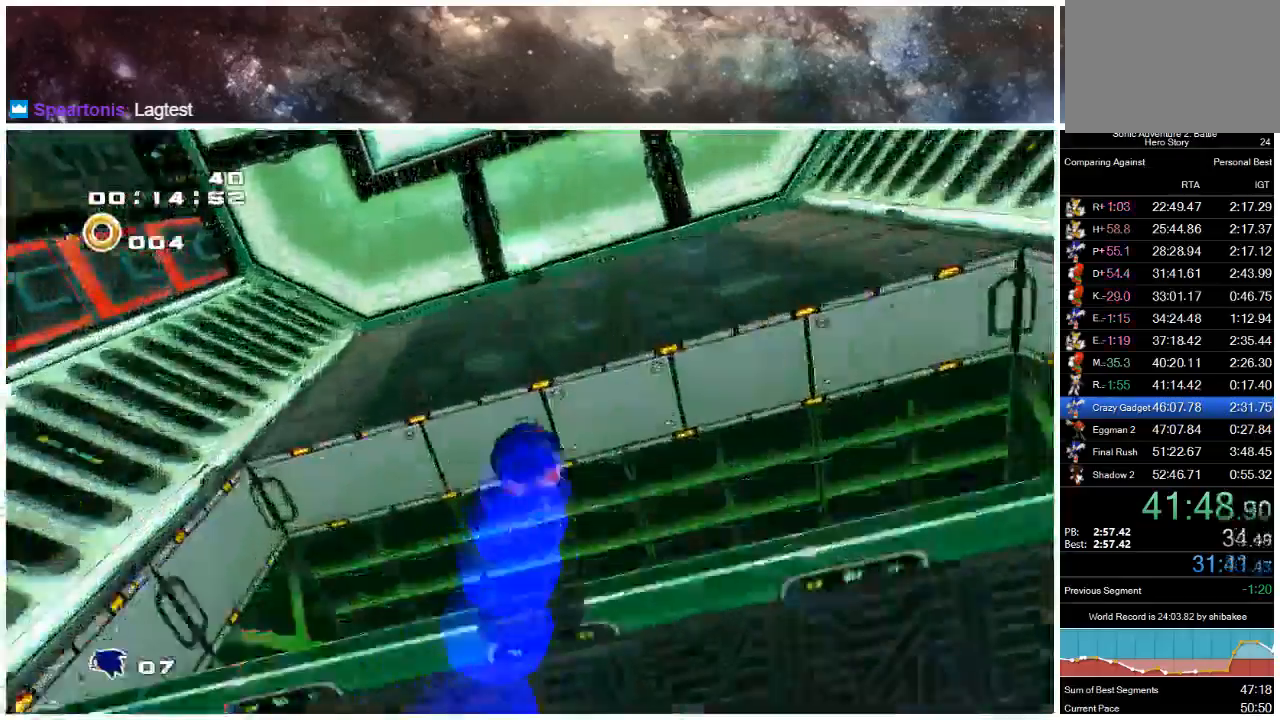
{"buttons": [], "left_stick": "up", "right_stick": "center", "events": []}
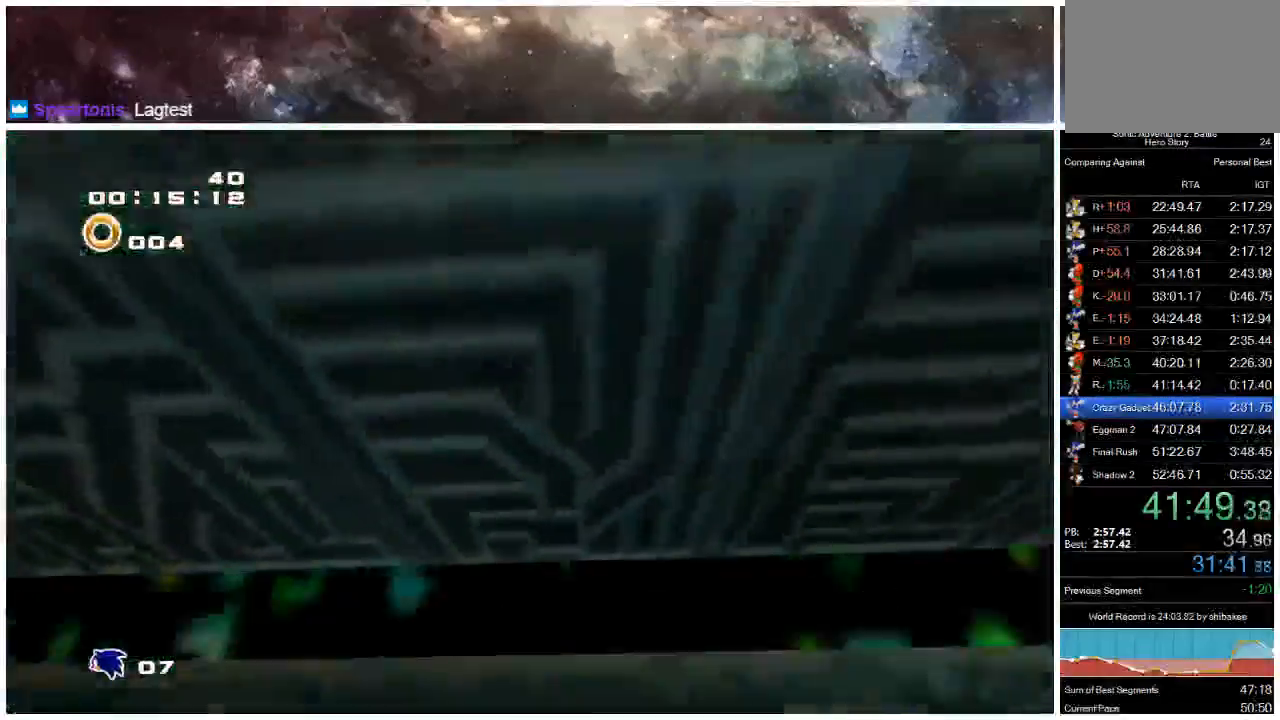
{"buttons": ["A"], "left_stick": "up", "right_stick": "center", "events": [[500, "A", "down"]]}
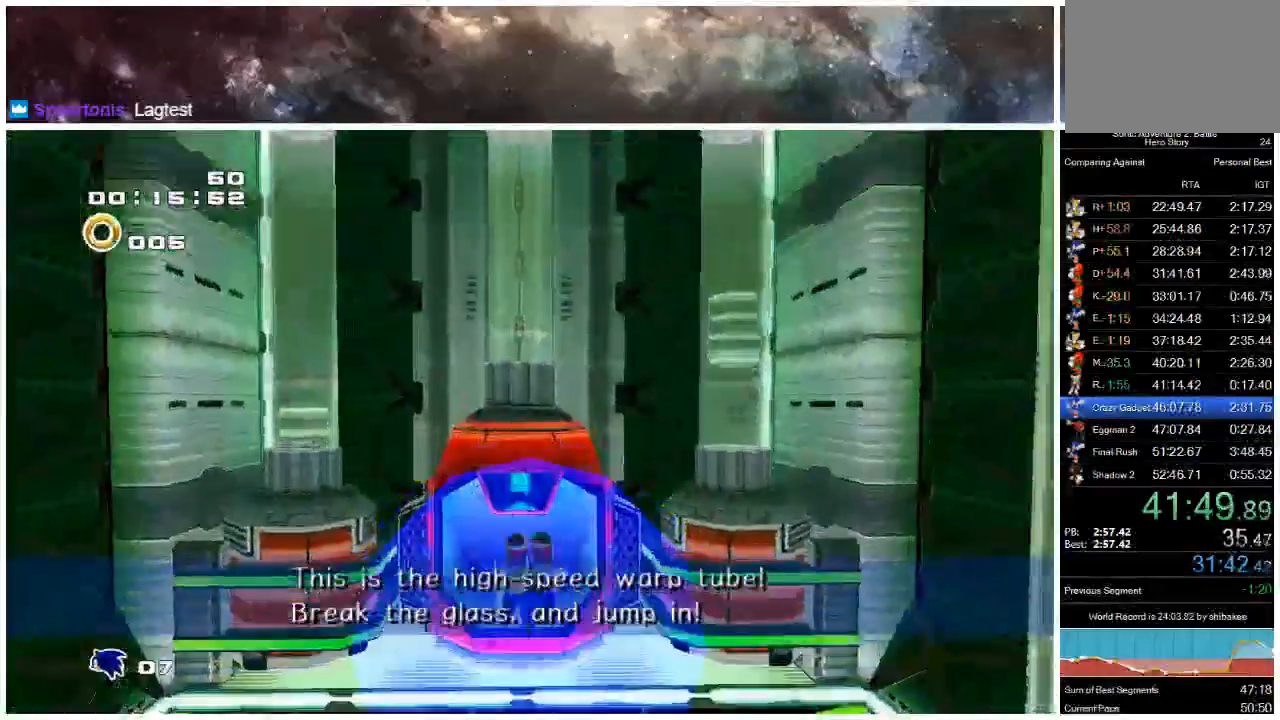
{"buttons": [], "left_stick": "up", "right_stick": "center", "events": [[500, "A", "up"]]}
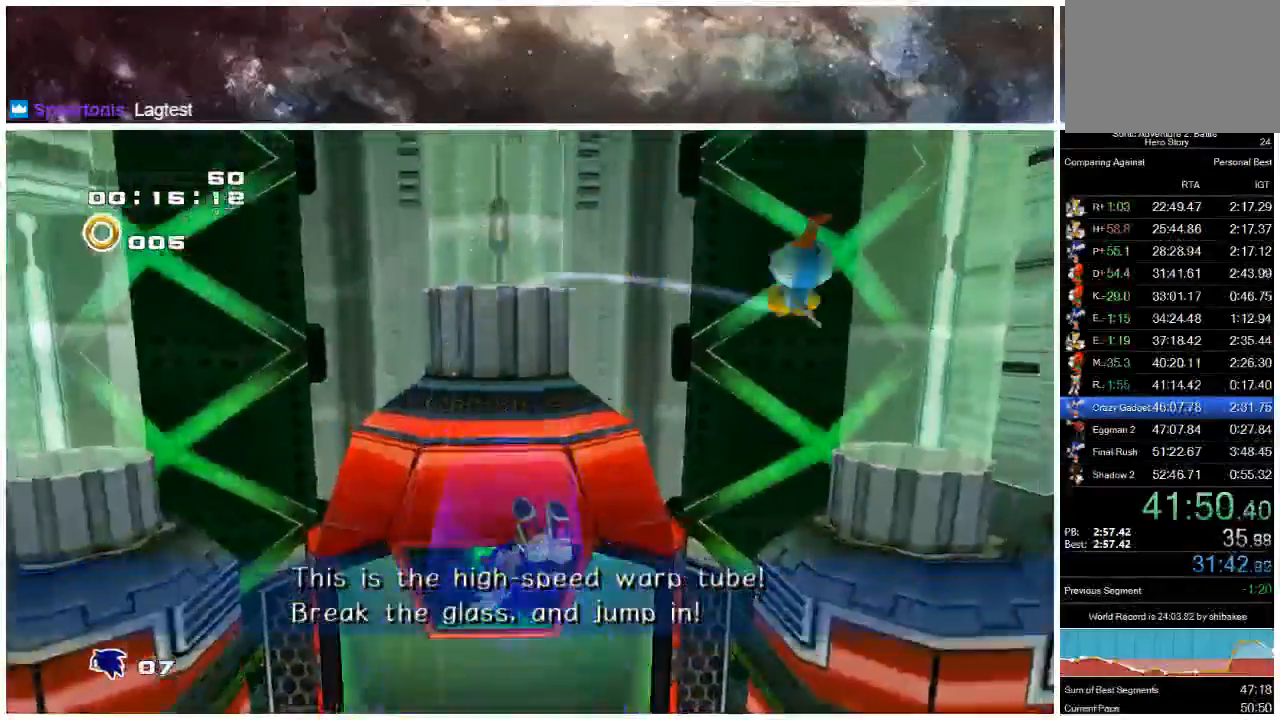
{"buttons": ["X"], "left_stick": "down", "right_stick": "center", "events": [[100, "left_stick", "down"], [250, "A", "down"], [333, "X", "down"], [350, "A", "up"]]}
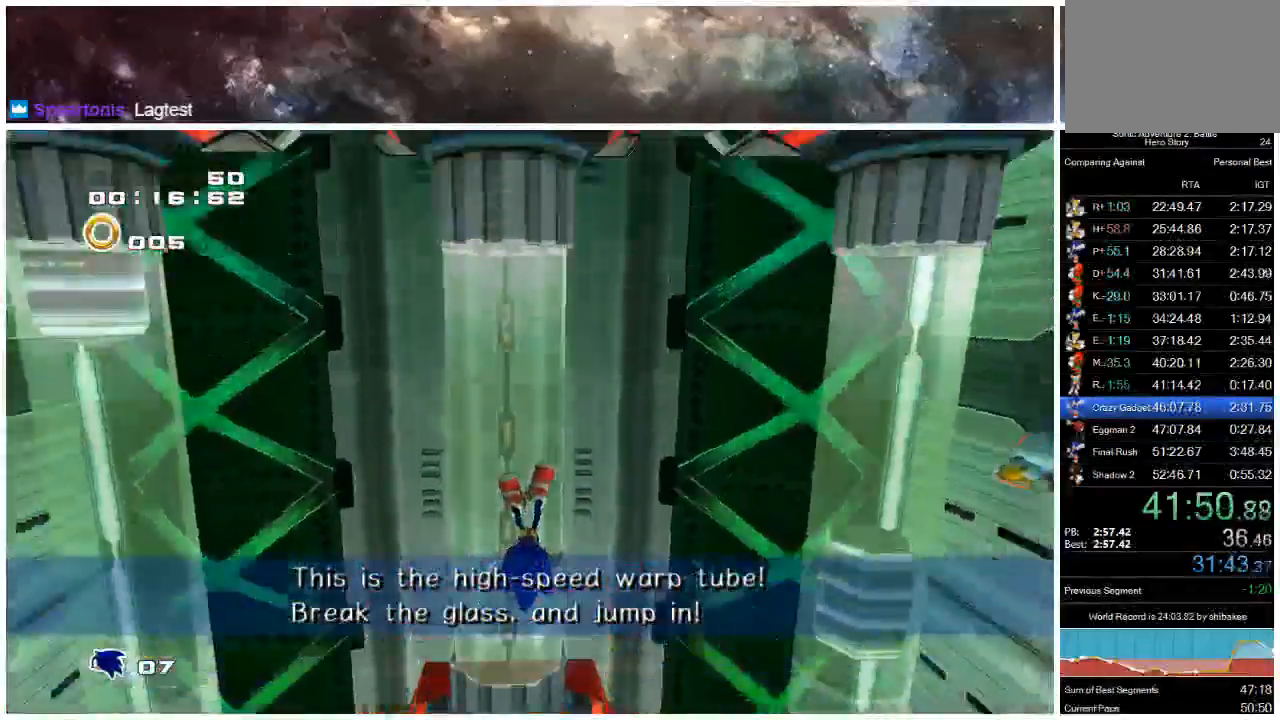
{"buttons": ["X"], "left_stick": "down", "right_stick": "center", "events": [[17, "X", "up"], [383, "A", "down"], [450, "X", "down"], [483, "A", "up"]]}
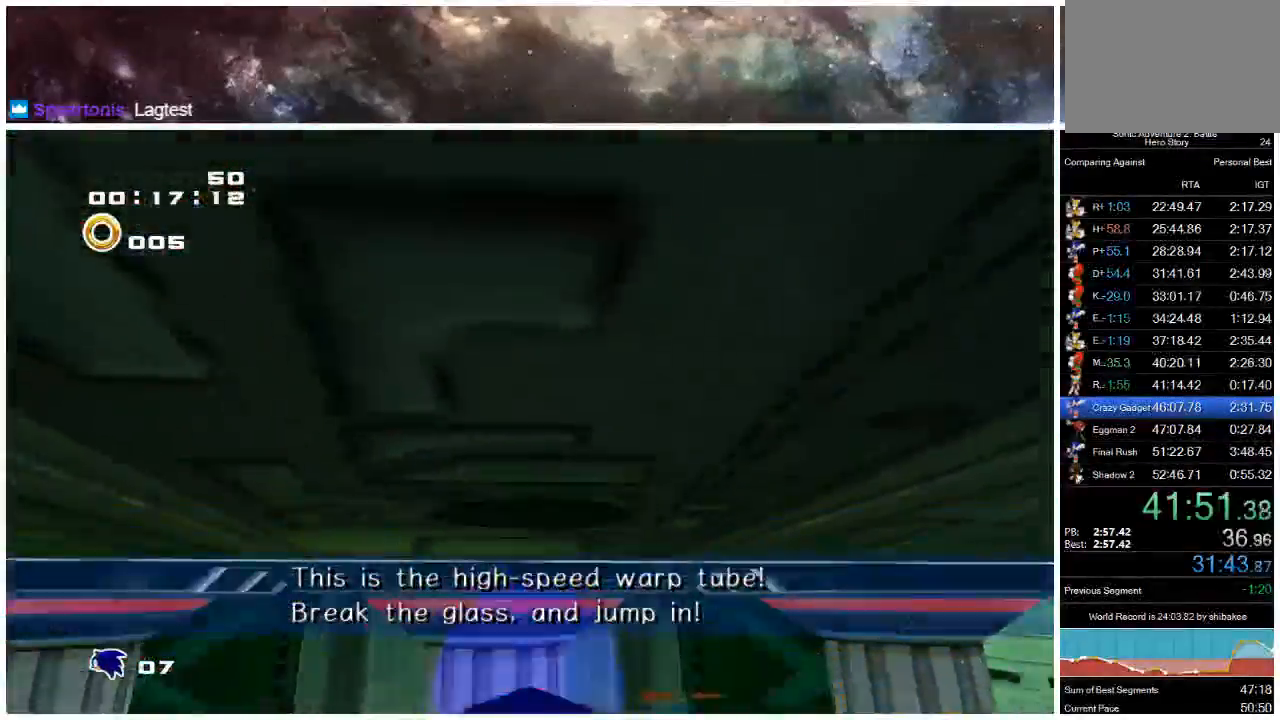
{"buttons": ["X"], "left_stick": "down", "right_stick": "center", "events": [[83, "X", "up"], [150, "X", "down"]]}
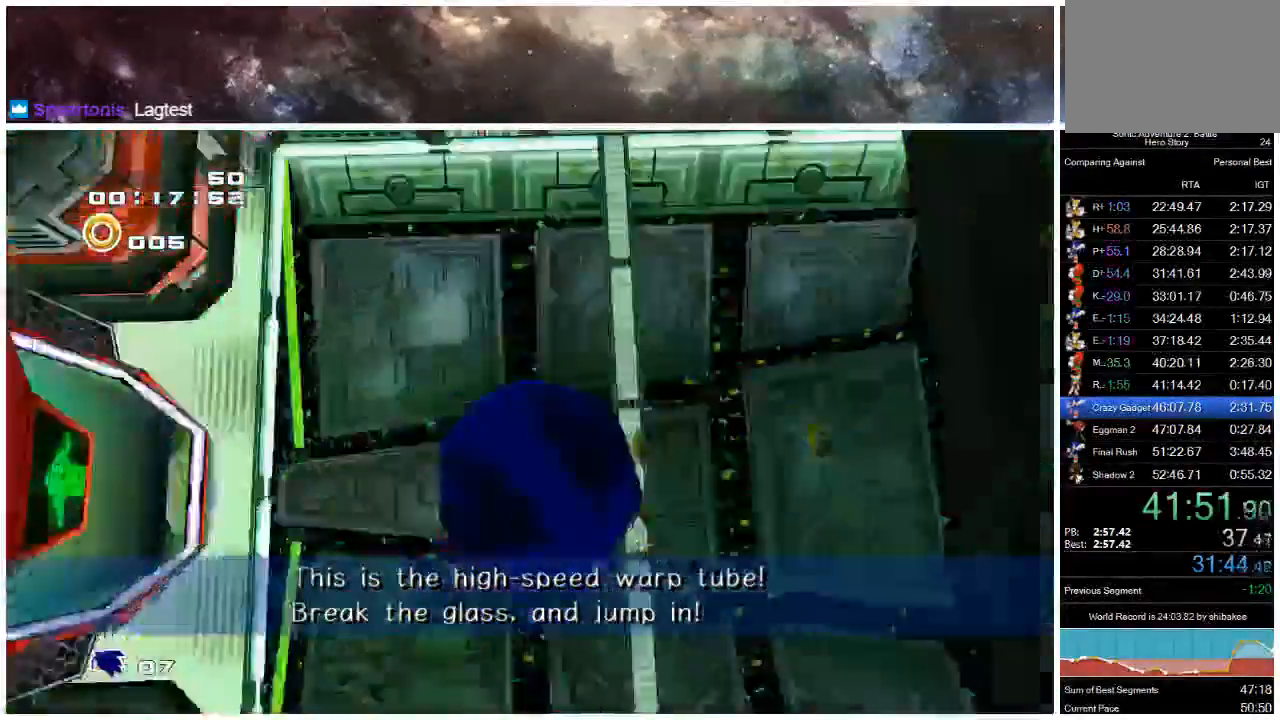
{"buttons": ["X"], "left_stick": "right", "right_stick": "center", "events": [[333, "left_stick", "right"]]}
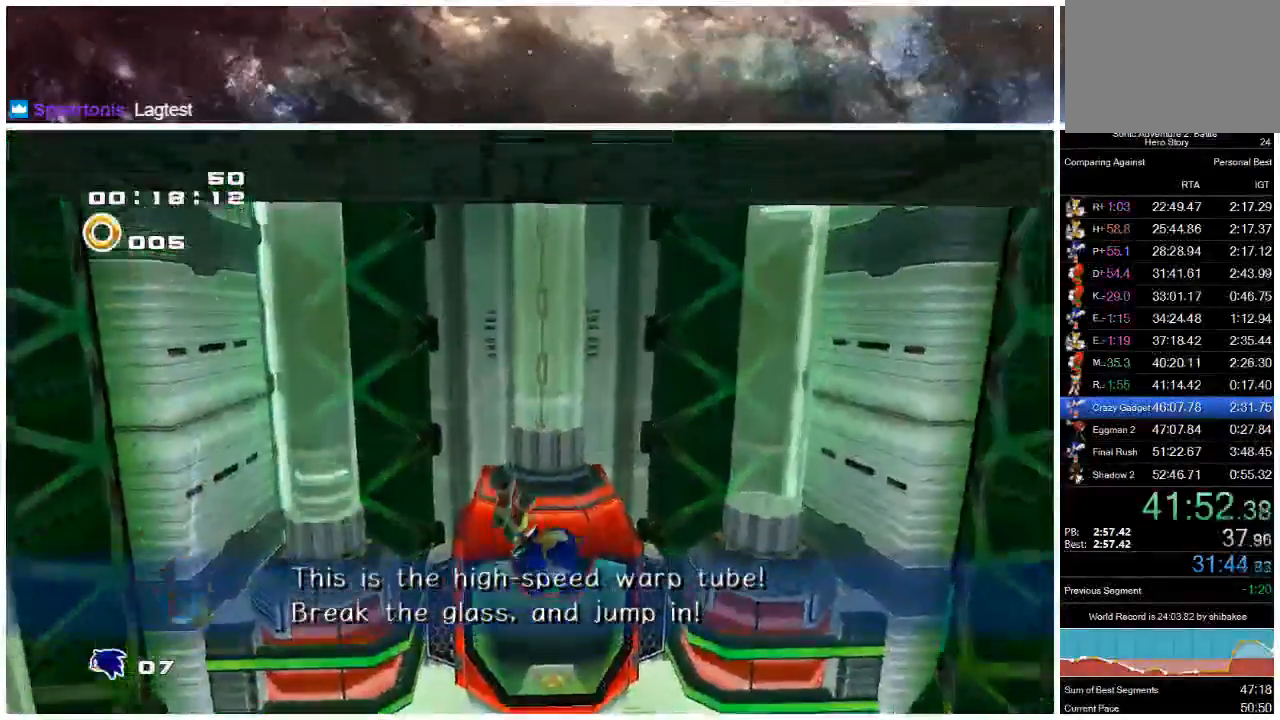
{"buttons": ["X"], "left_stick": "down", "right_stick": "center", "events": [[50, "left_stick", "down-right"], [233, "X", "up"], [267, "left_stick", "down"], [300, "X", "down"]]}
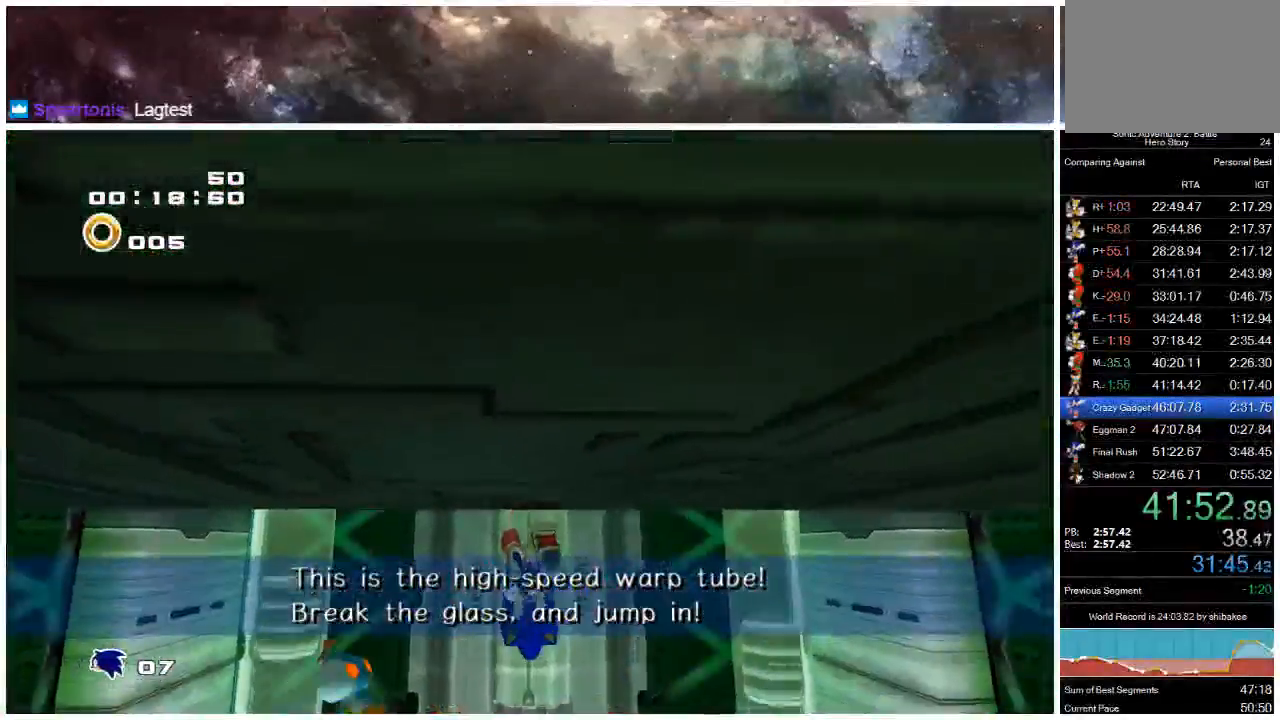
{"buttons": [], "left_stick": "down", "right_stick": "center", "events": [[33, "X", "up"], [167, "X", "down"], [300, "X", "up"]]}
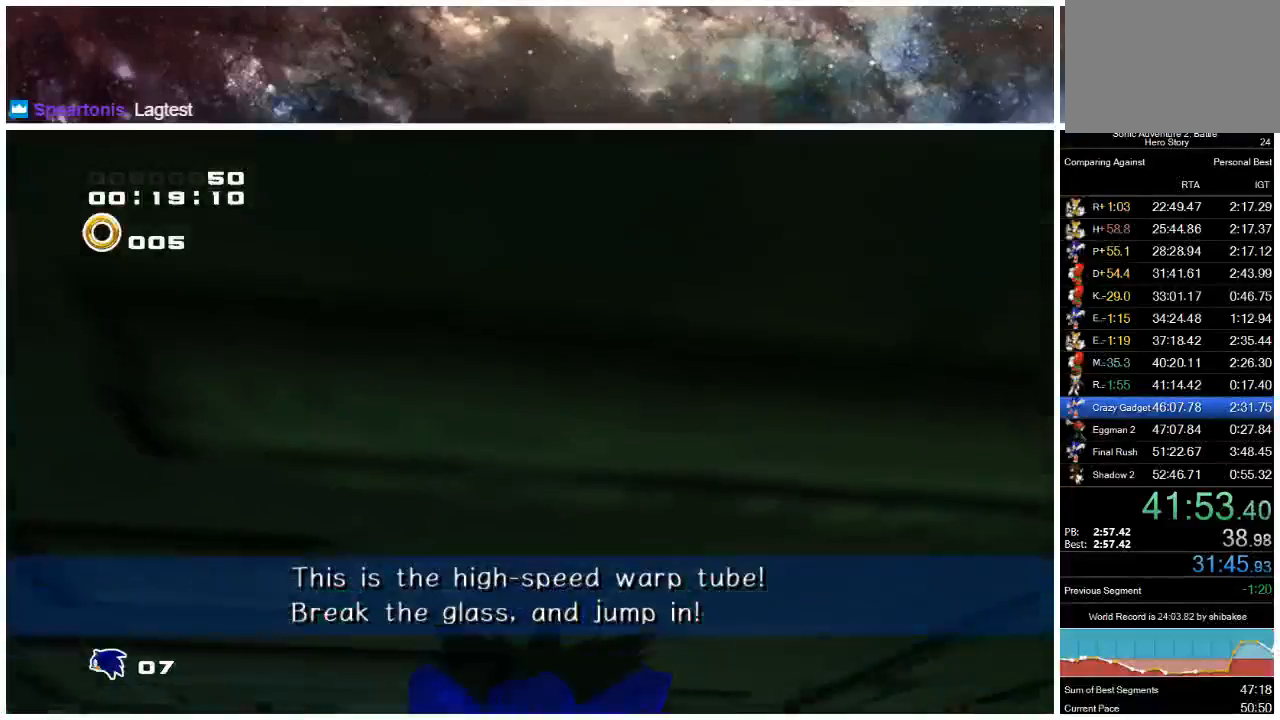
{"buttons": ["A"], "left_stick": "down-right", "right_stick": "center", "events": [[167, "A", "down"], [450, "left_stick", "down-right"]]}
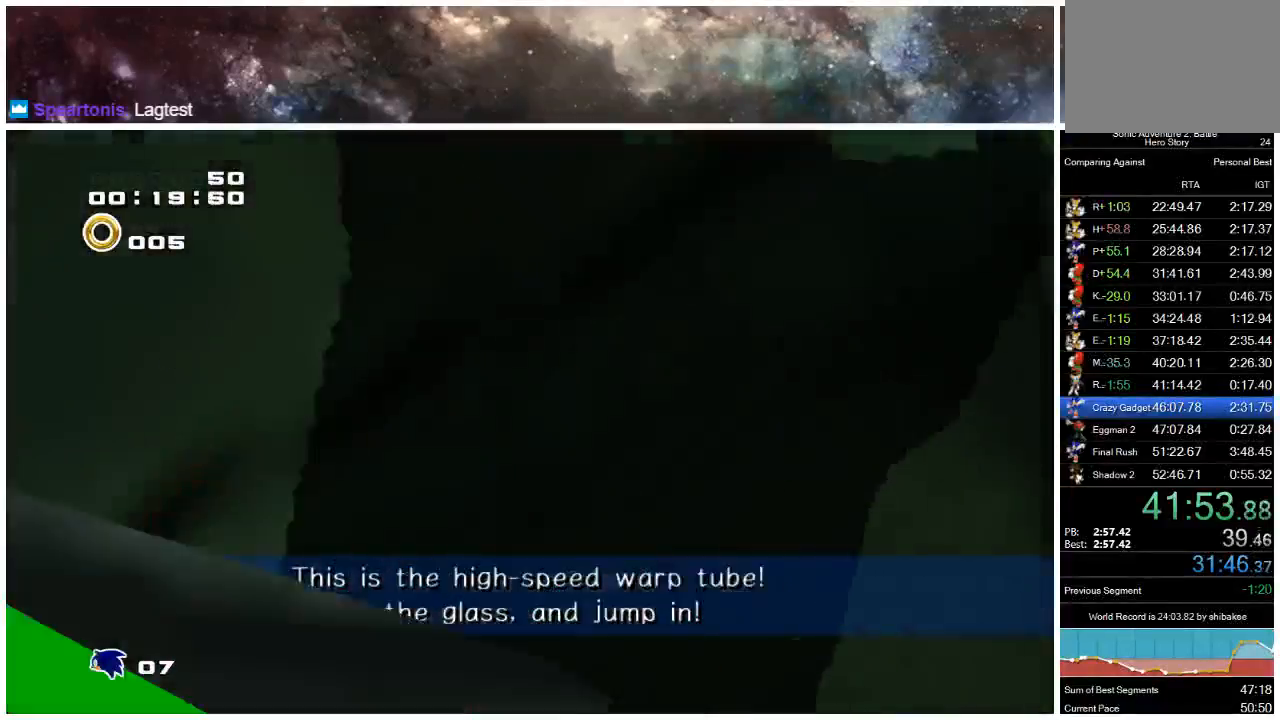
{"buttons": ["A"], "left_stick": "down-right", "right_stick": "center", "events": [[150, "A", "up"], [217, "A", "down"]]}
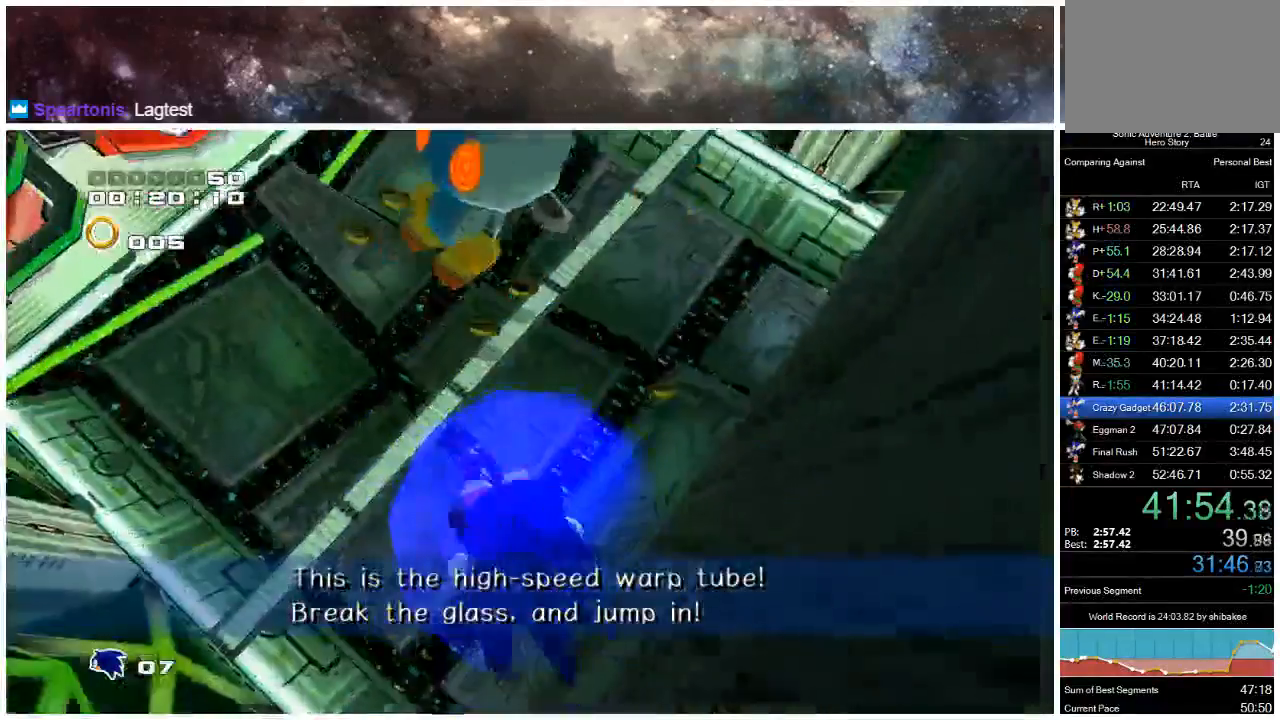
{"buttons": [], "left_stick": "right", "right_stick": "center", "events": [[117, "A", "up"], [500, "left_stick", "right"]]}
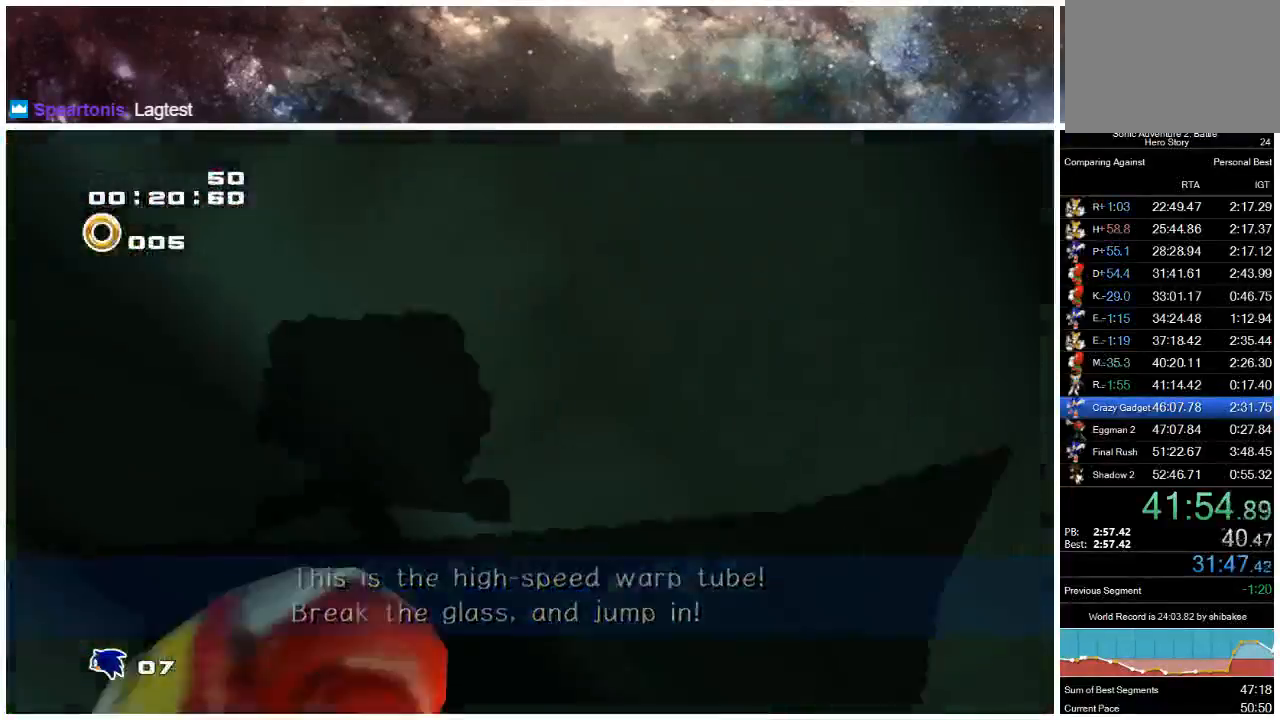
{"buttons": ["A"], "left_stick": "down-right", "right_stick": "center", "events": [[217, "A", "down"], [350, "left_stick", "down-right"]]}